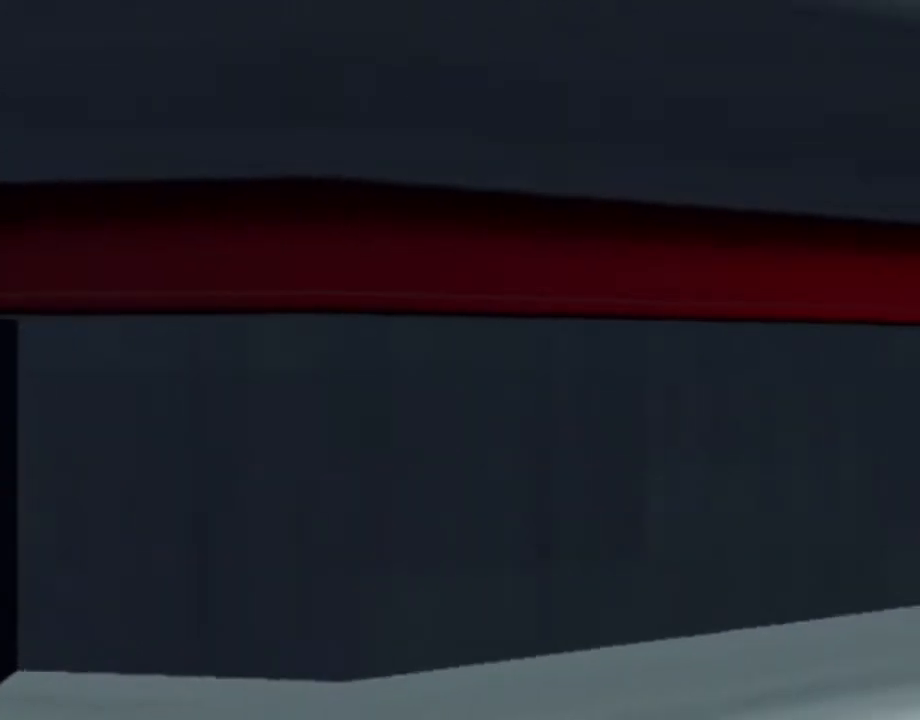
Gameplay with a controller (PlayStation layout); each line is a JSON object with the inputs held at the frame after it. "events" lists button and stick changes between this image and that frame as [ms after this image, input, new state], when the widget could be followed in between. Not read: L3 R3.
{"buttons": ["L1", "DPAD_RIGHT"], "left_stick": "center", "right_stick": "center", "events": []}
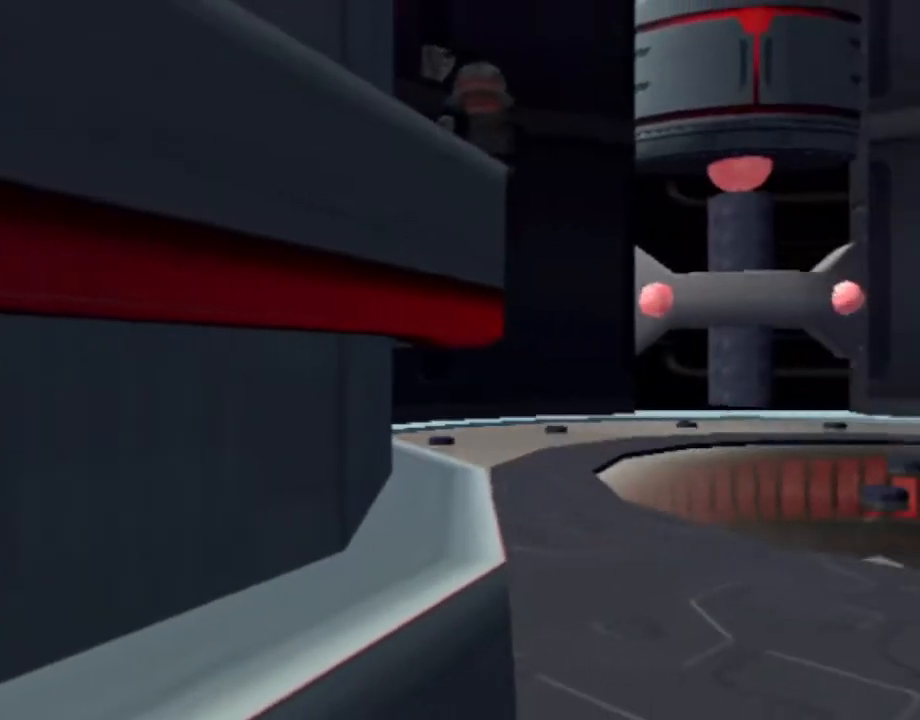
{"buttons": ["L1", "DPAD_RIGHT"], "left_stick": "center", "right_stick": "center", "events": []}
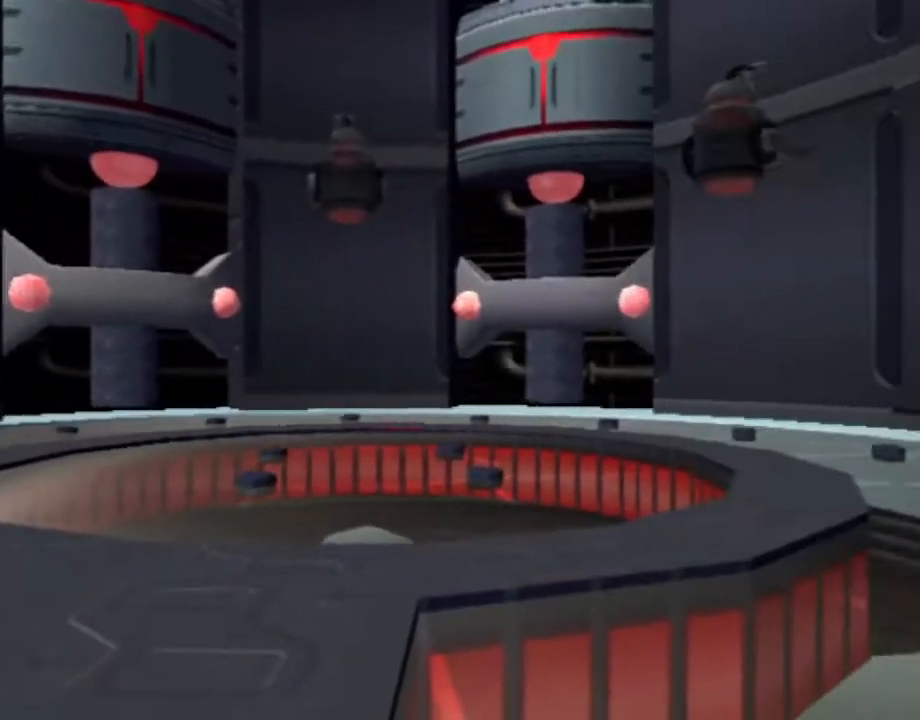
{"buttons": ["L1", "DPAD_LEFT"], "left_stick": "center", "right_stick": "center", "events": [[250, "DPAD_RIGHT", "up"], [383, "DPAD_LEFT", "down"]]}
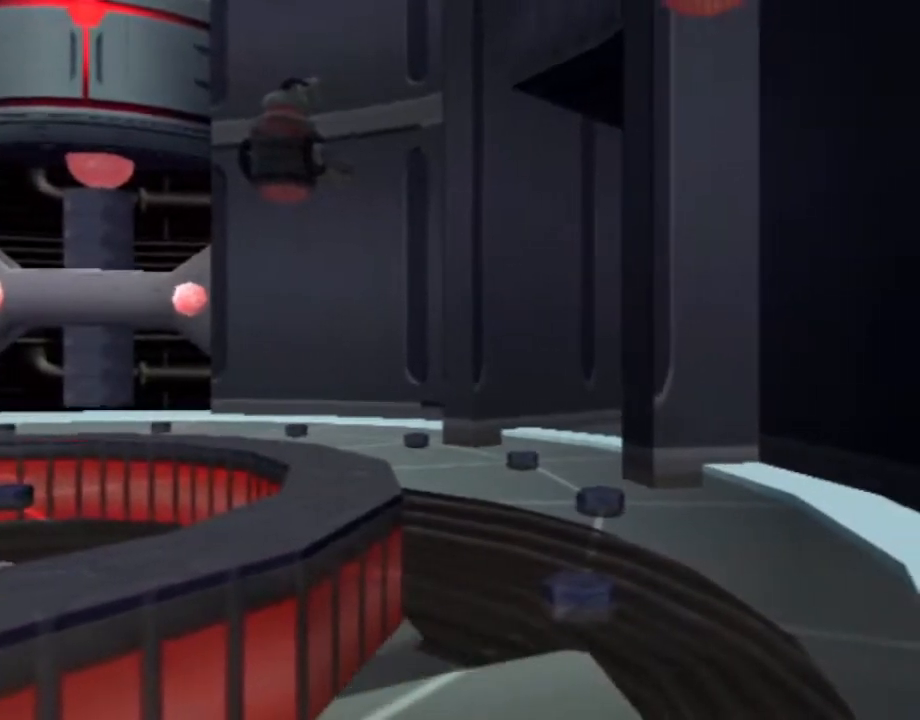
{"buttons": ["L1", "DPAD_RIGHT"], "left_stick": "center", "right_stick": "center", "events": [[133, "DPAD_LEFT", "up"], [500, "DPAD_RIGHT", "down"]]}
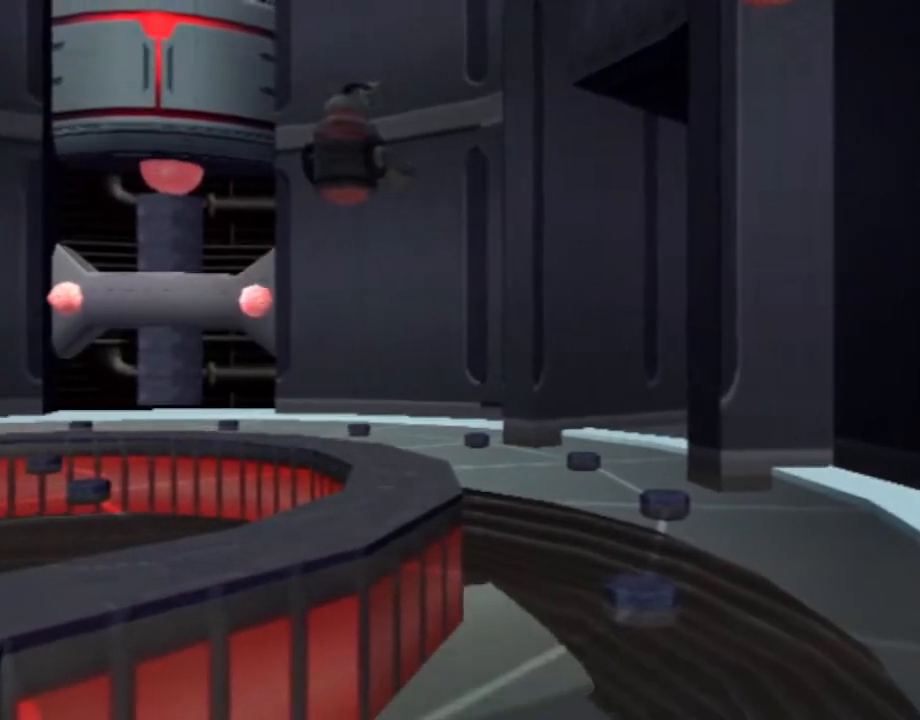
{"buttons": [], "left_stick": "center", "right_stick": "center", "events": [[33, "DPAD_RIGHT", "up"], [267, "L1", "up"]]}
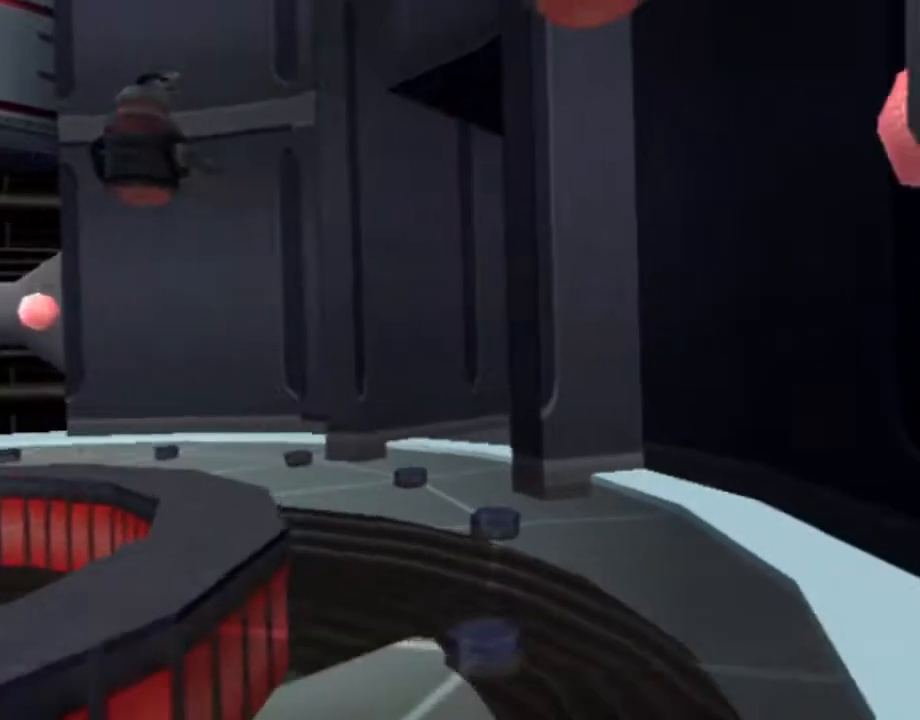
{"buttons": [], "left_stick": "center", "right_stick": "center", "events": [[133, "DPAD_UP", "down"], [133, "L1", "down"], [133, "SQUARE", "down"], [217, "L1", "up"], [367, "DPAD_UP", "up"], [400, "SQUARE", "up"]]}
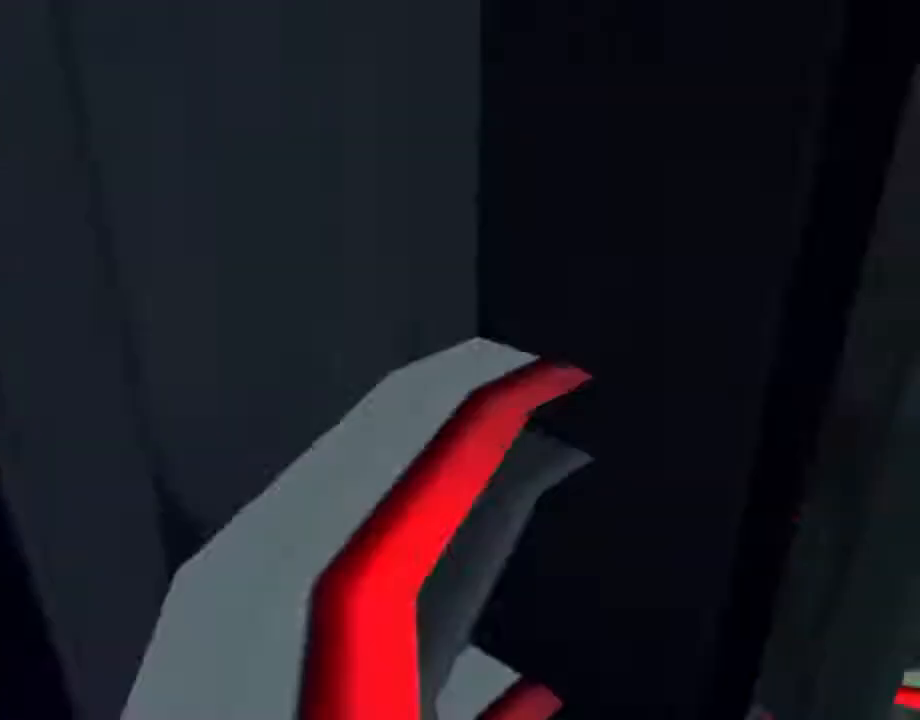
{"buttons": [], "left_stick": "right", "right_stick": "center", "events": [[17, "CROSS", "down"], [17, "left_stick", "right"], [183, "CROSS", "up"]]}
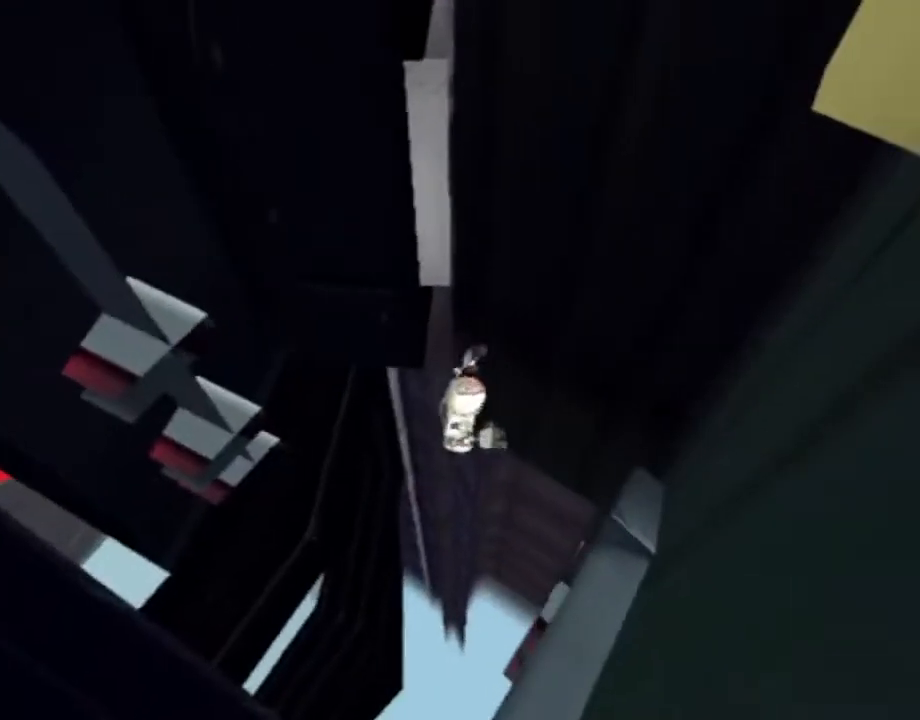
{"buttons": [], "left_stick": "right", "right_stick": "center", "events": [[150, "CROSS", "down"], [250, "CROSS", "up"]]}
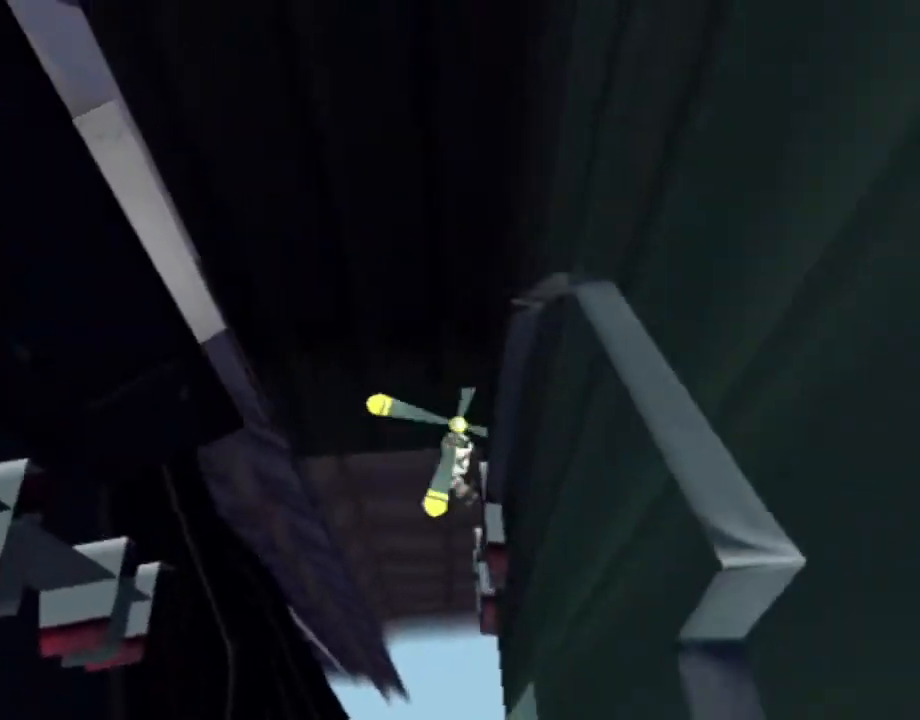
{"buttons": [], "left_stick": "right", "right_stick": "center", "events": []}
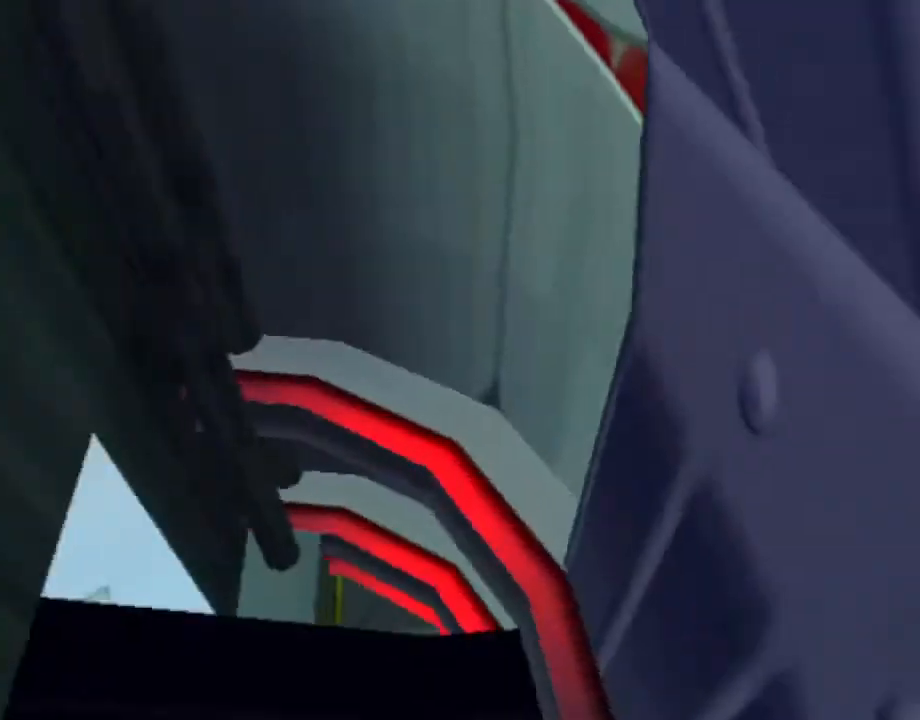
{"buttons": [], "left_stick": "right", "right_stick": "center", "events": []}
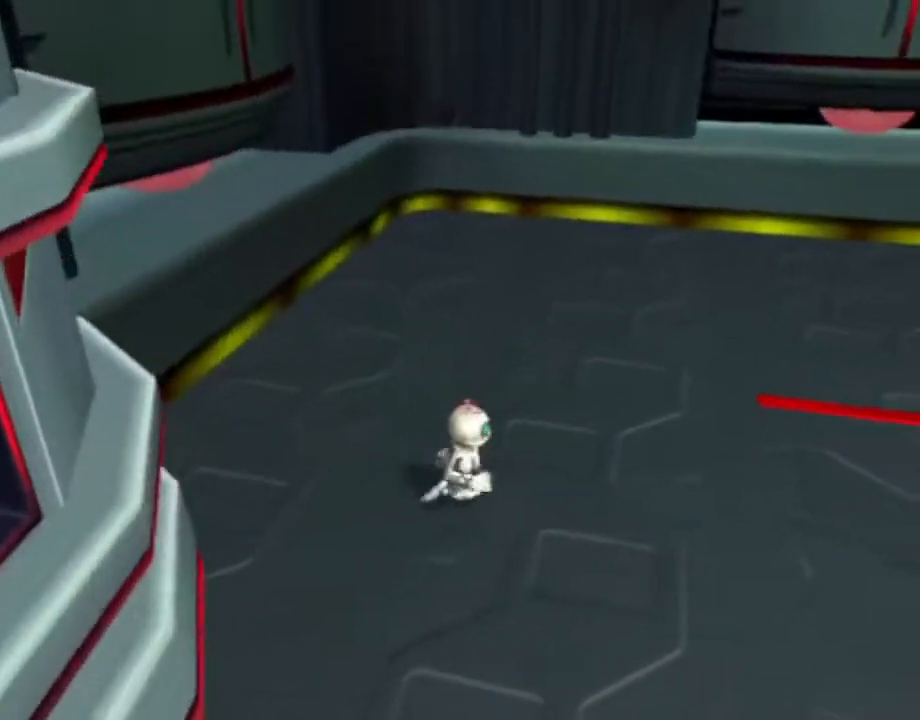
{"buttons": [], "left_stick": "right", "right_stick": "left", "events": [[250, "right_stick", "left"]]}
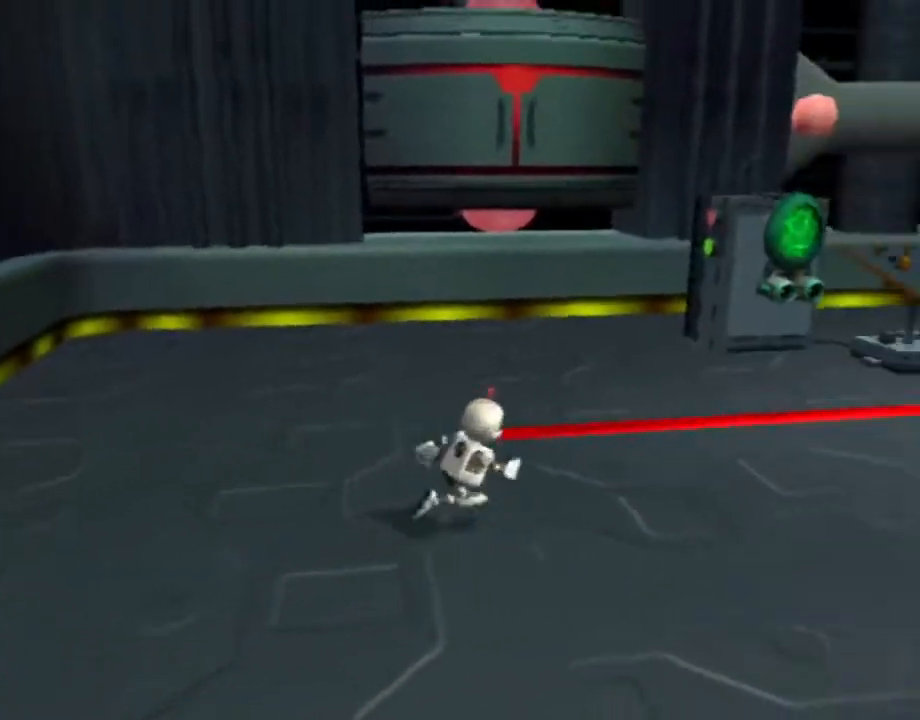
{"buttons": [], "left_stick": "up-right", "right_stick": "center", "events": [[33, "left_stick", "up-right"], [400, "right_stick", "center"]]}
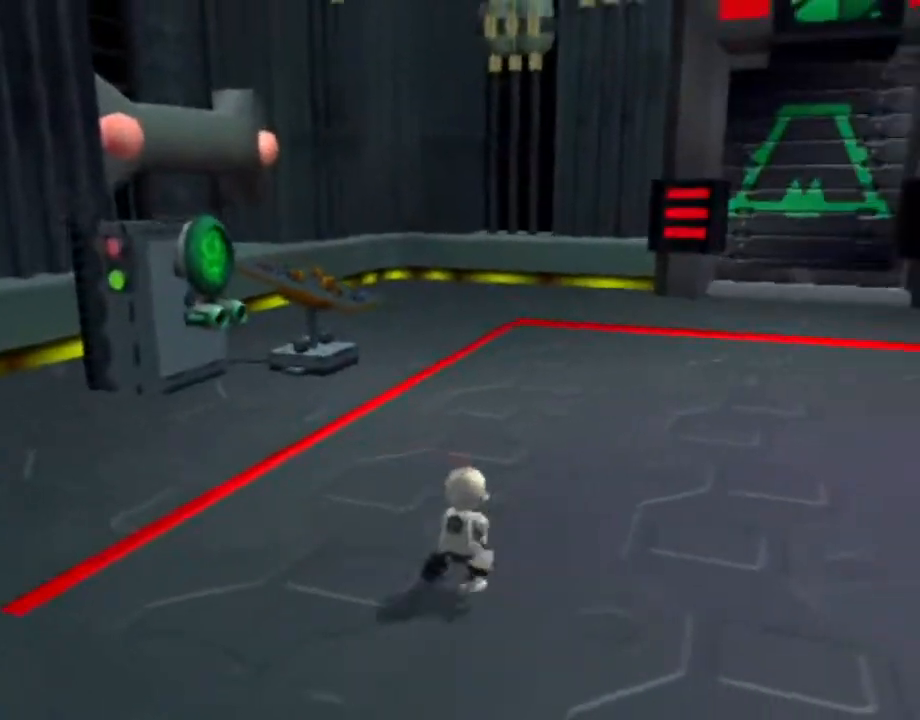
{"buttons": [], "left_stick": "up-right", "right_stick": "center", "events": []}
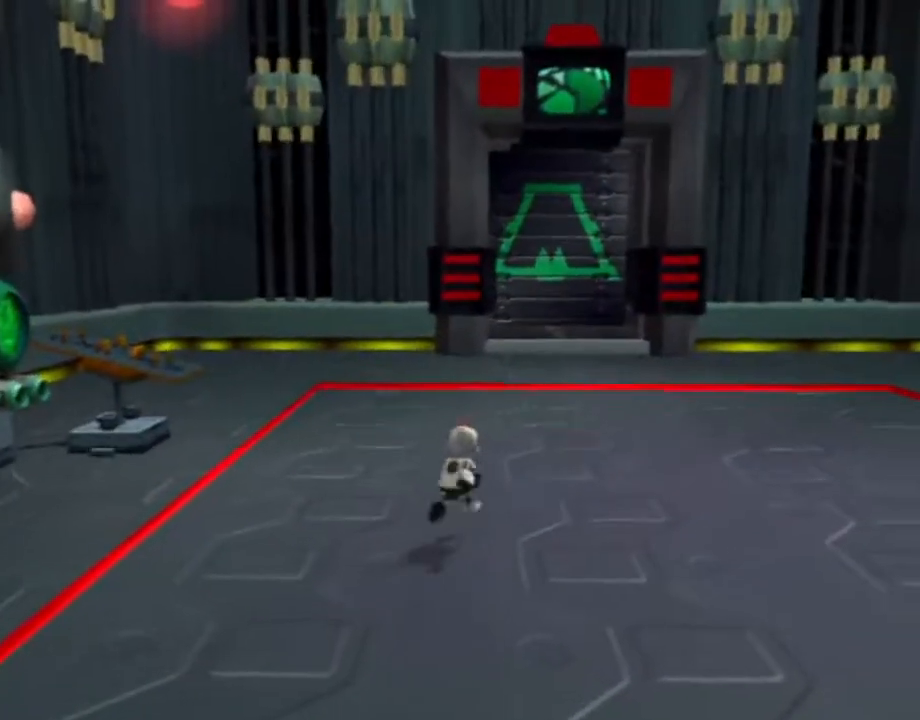
{"buttons": [], "left_stick": "up", "right_stick": "center", "events": [[33, "left_stick", "up"]]}
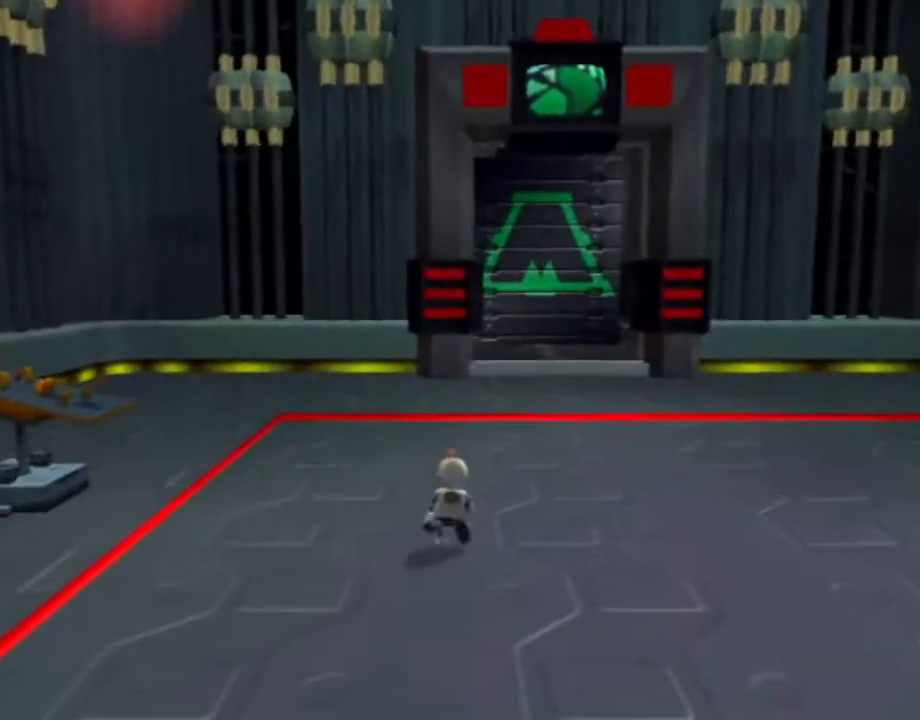
{"buttons": [], "left_stick": "up", "right_stick": "center", "events": []}
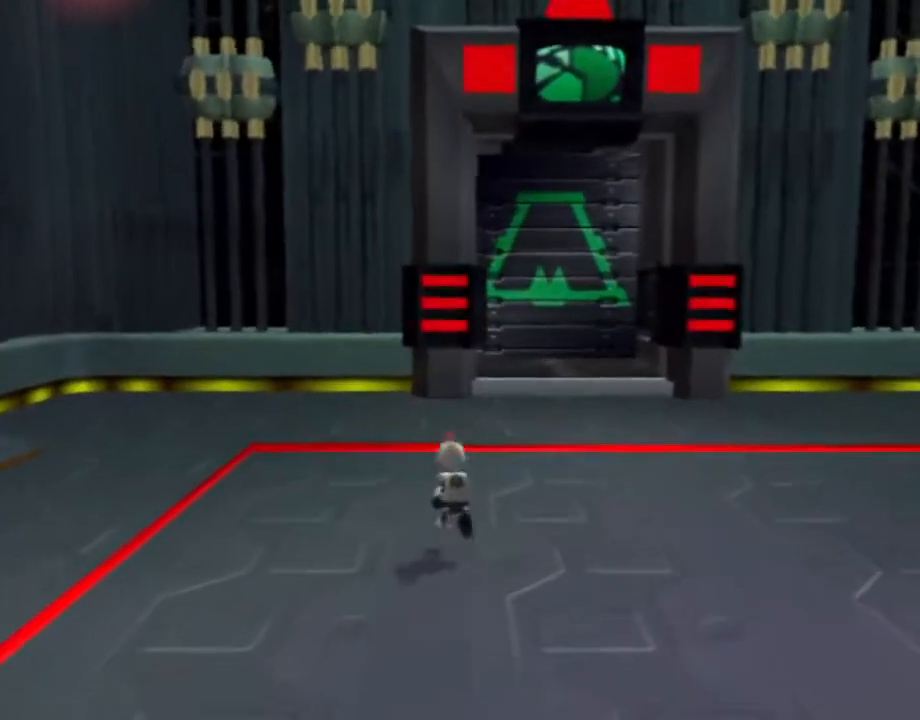
{"buttons": [], "left_stick": "up-right", "right_stick": "right", "events": [[233, "right_stick", "right"], [383, "left_stick", "up-right"]]}
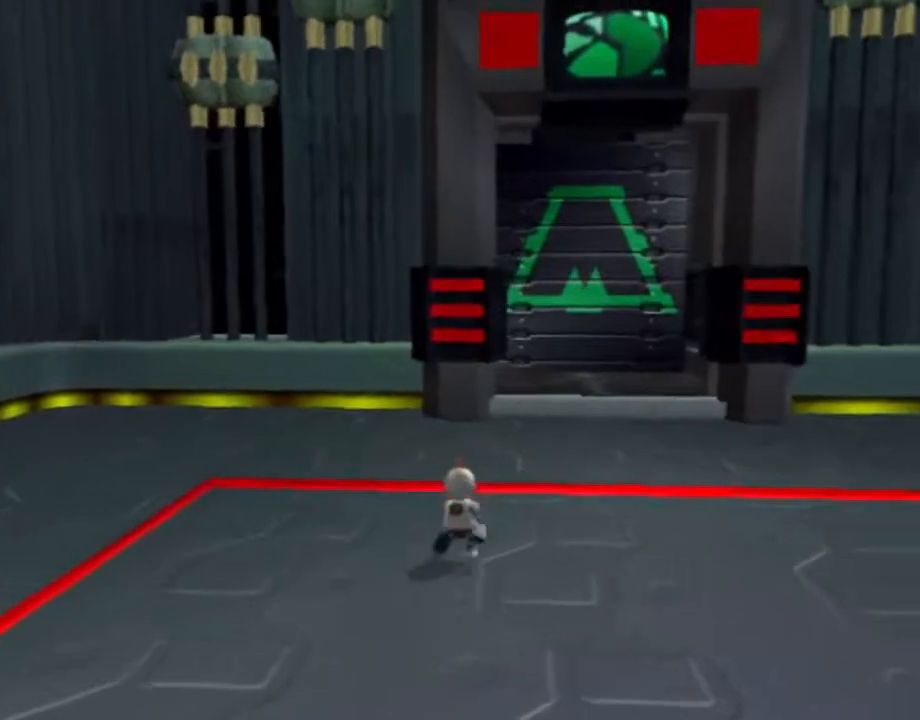
{"buttons": [], "left_stick": "up-right", "right_stick": "center", "events": [[450, "right_stick", "center"]]}
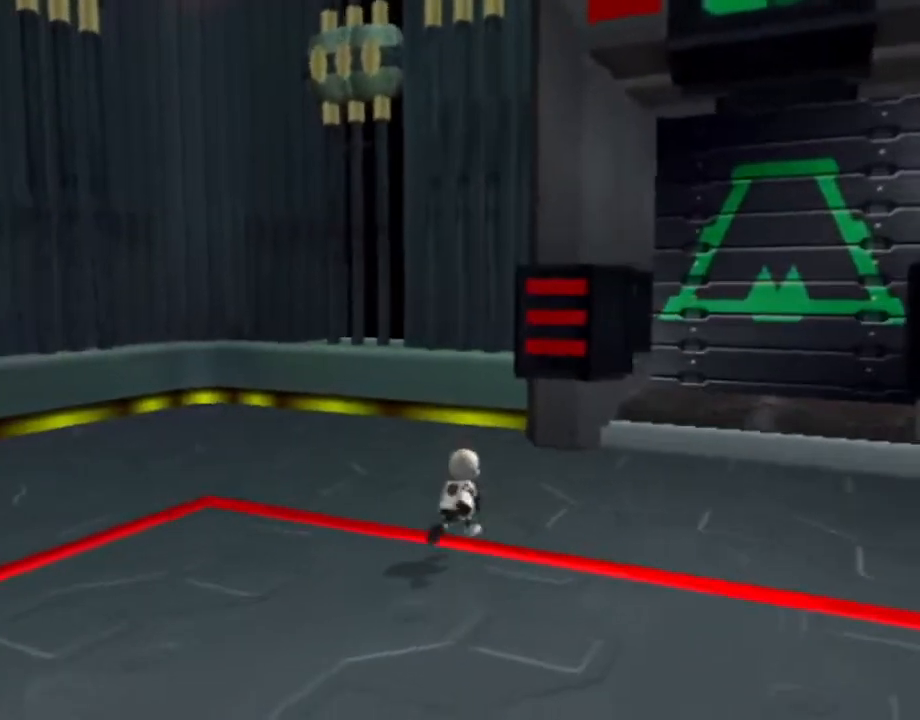
{"buttons": [], "left_stick": "up-right", "right_stick": "right", "events": [[367, "right_stick", "right"]]}
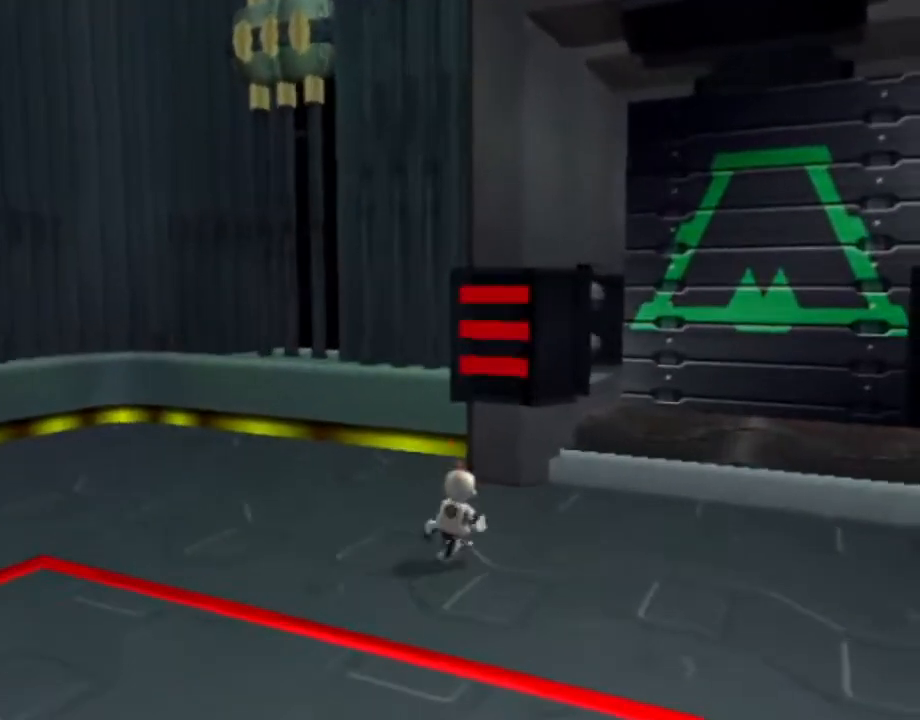
{"buttons": [], "left_stick": "up-right", "right_stick": "center", "events": [[33, "right_stick", "center"], [167, "right_stick", "right"], [367, "right_stick", "center"]]}
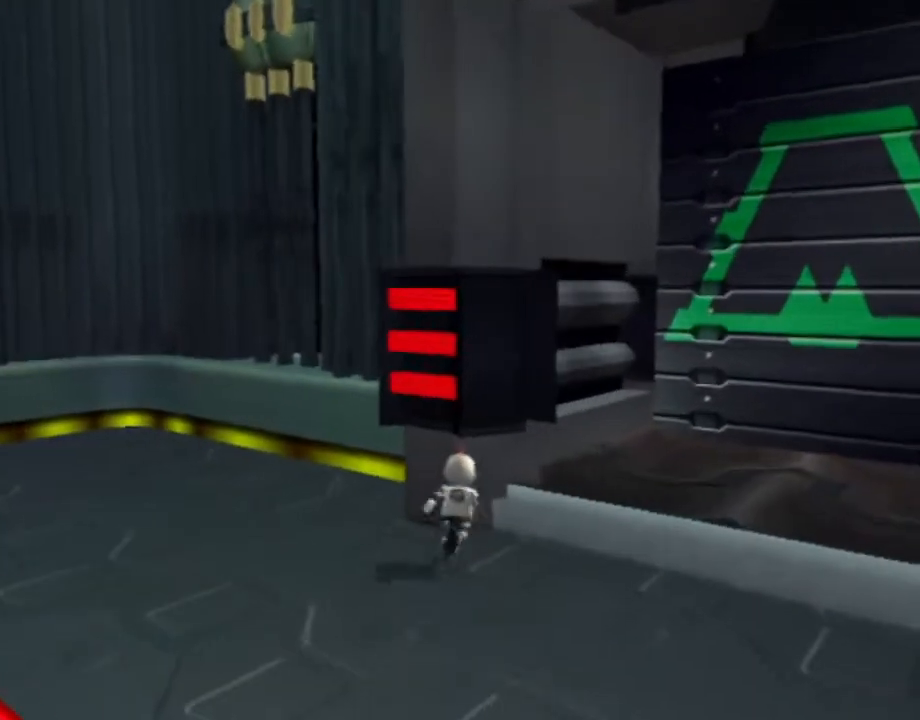
{"buttons": [], "left_stick": "up", "right_stick": "center", "events": [[133, "CROSS", "down"], [283, "CROSS", "up"], [467, "left_stick", "up"]]}
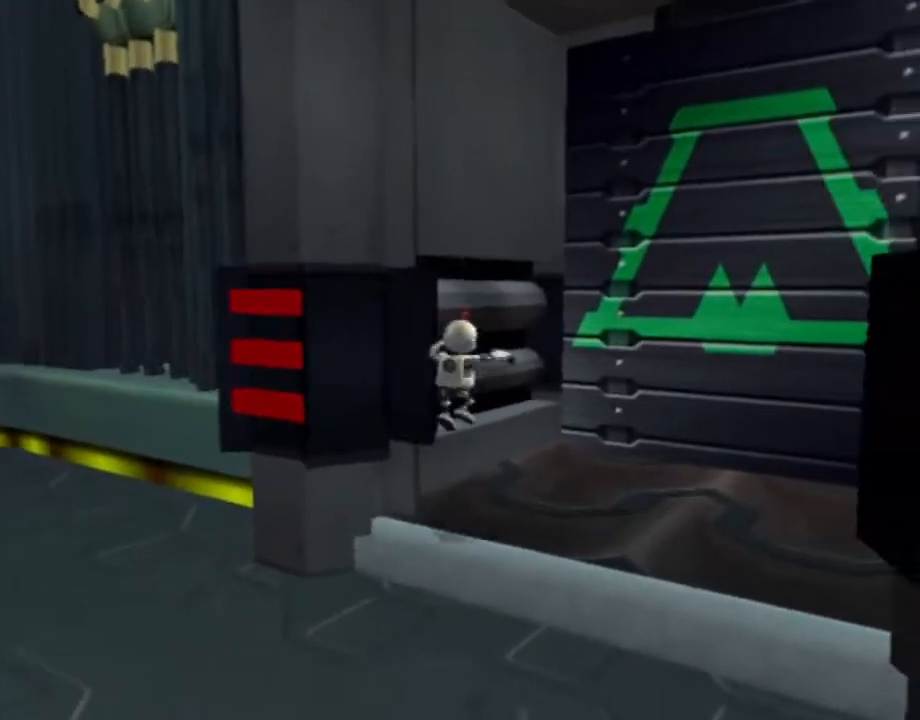
{"buttons": [], "left_stick": "up", "right_stick": "center", "events": [[50, "right_stick", "left"], [367, "right_stick", "center"]]}
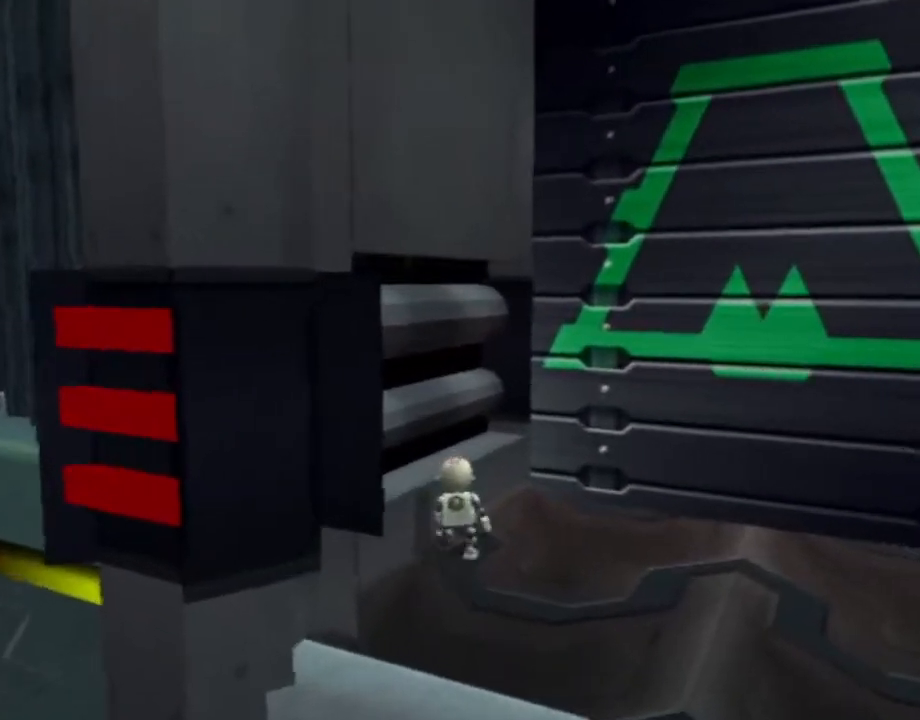
{"buttons": [], "left_stick": "up", "right_stick": "center", "events": [[117, "right_stick", "left"], [300, "right_stick", "center"]]}
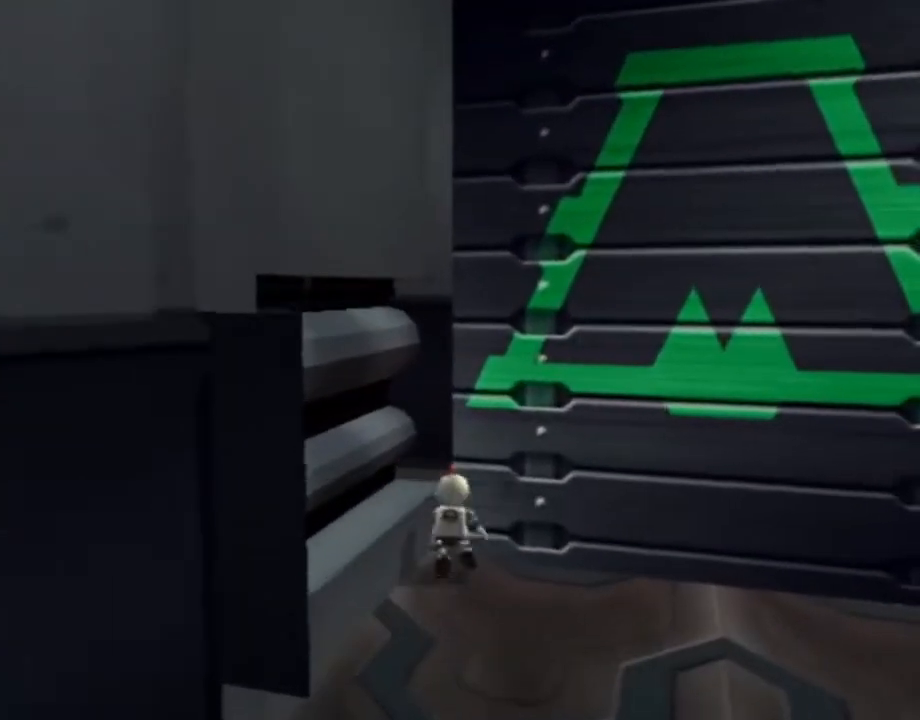
{"buttons": ["L2", "R1", "R2"], "left_stick": "center", "right_stick": "center", "events": [[117, "left_stick", "center"], [417, "L2", "down"], [433, "R1", "down"], [433, "R2", "down"]]}
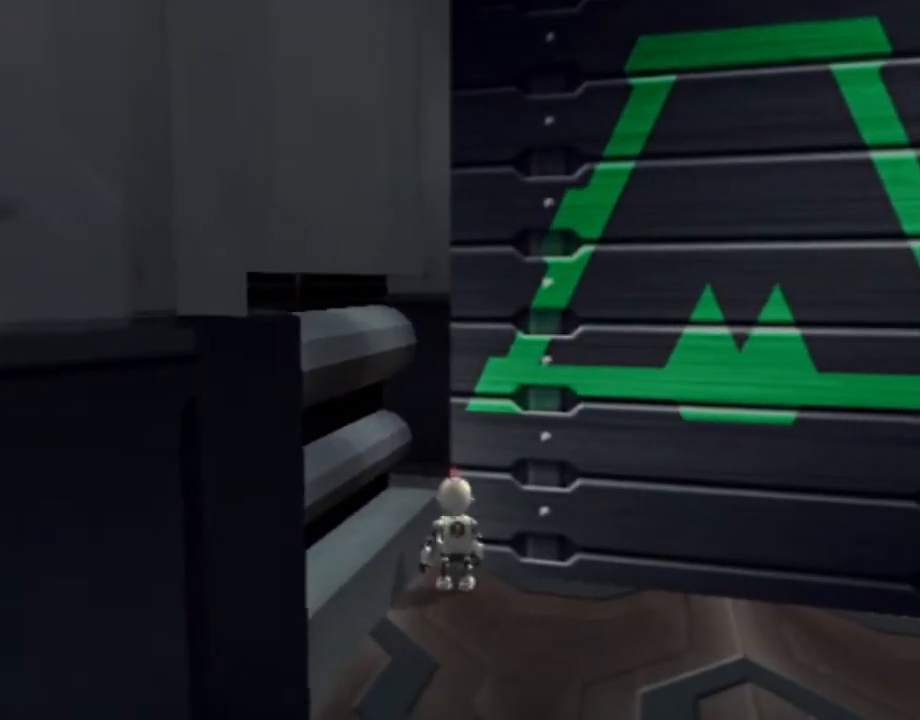
{"buttons": ["L1"], "left_stick": "center", "right_stick": "center", "events": [[200, "L2", "up"], [200, "R1", "up"], [200, "R2", "up"], [500, "L1", "down"]]}
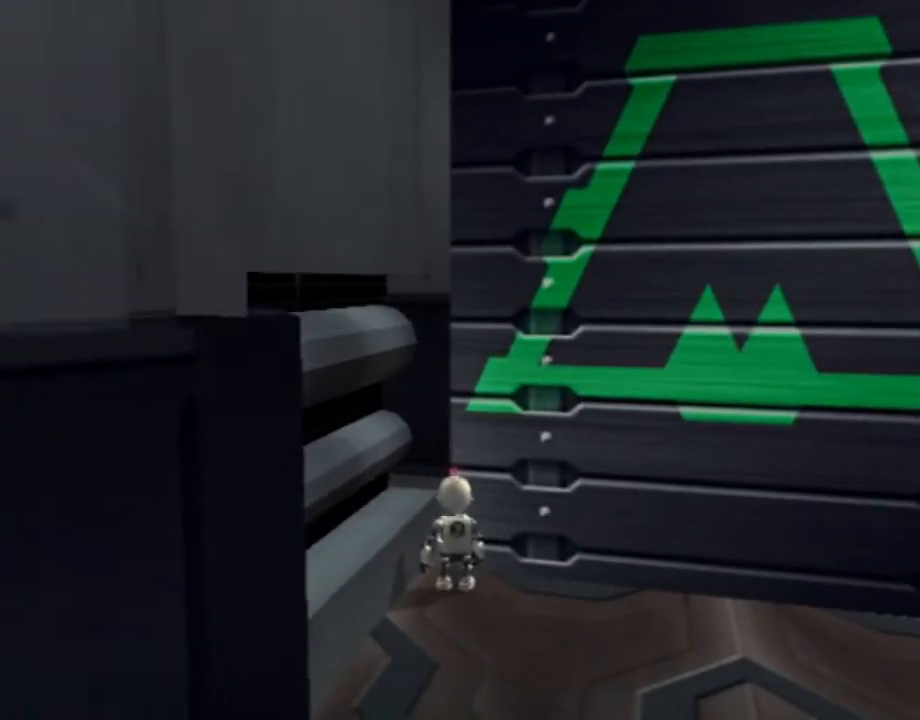
{"buttons": ["L1", "DPAD_RIGHT"], "left_stick": "center", "right_stick": "center", "events": [[217, "DPAD_RIGHT", "down"]]}
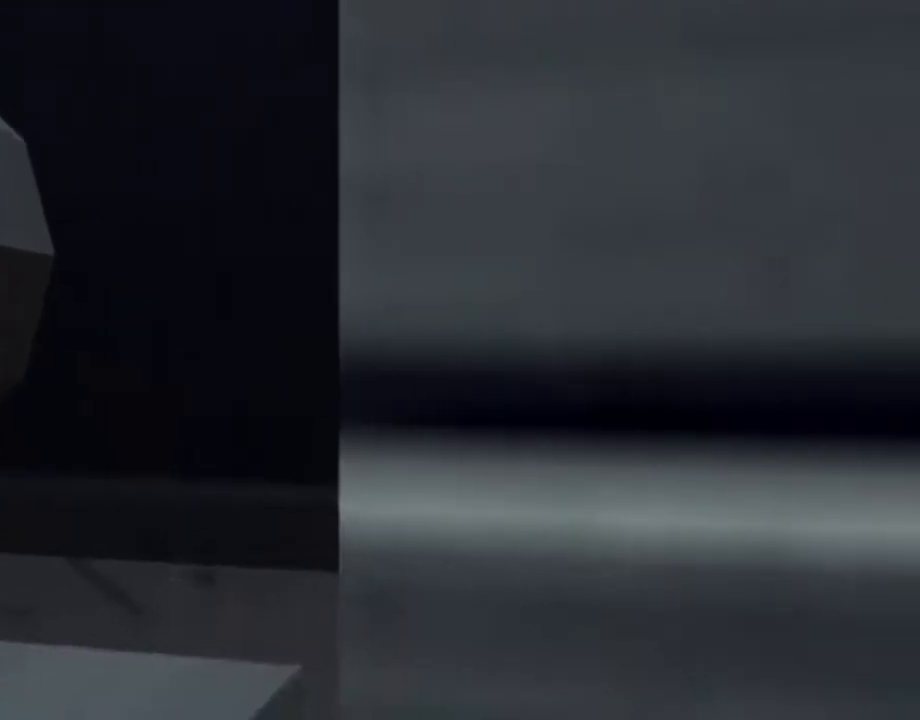
{"buttons": ["L1", "DPAD_RIGHT"], "left_stick": "center", "right_stick": "center", "events": []}
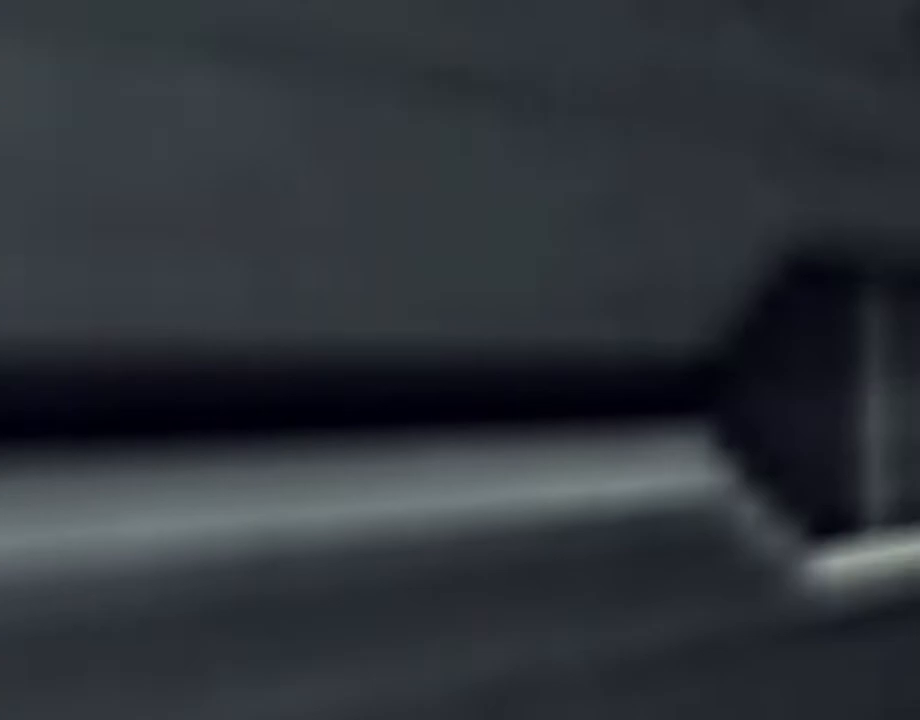
{"buttons": ["L1", "DPAD_RIGHT"], "left_stick": "center", "right_stick": "center", "events": []}
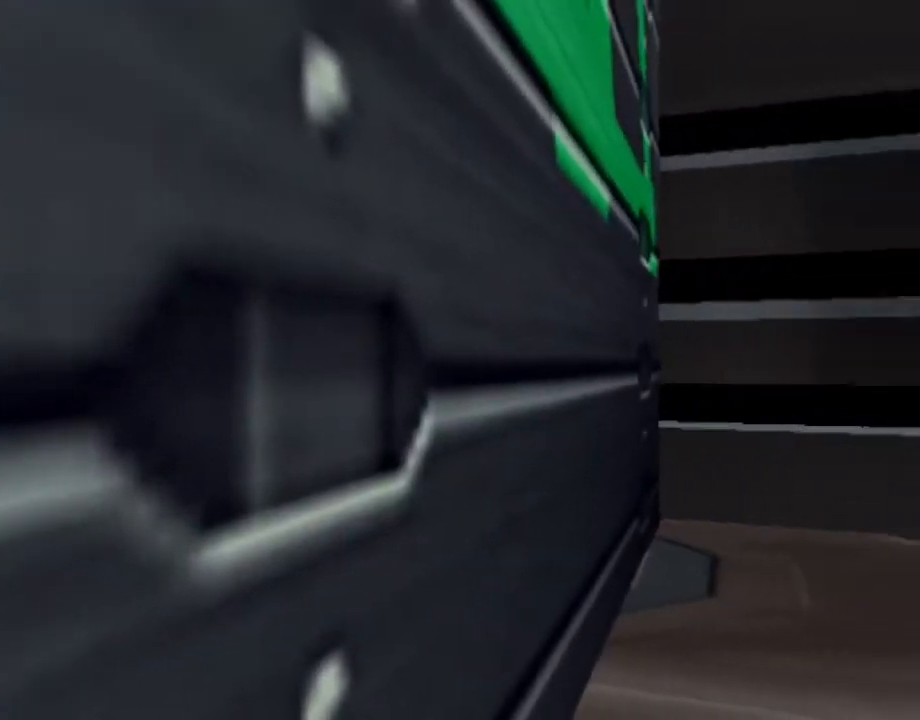
{"buttons": ["L1", "DPAD_RIGHT"], "left_stick": "center", "right_stick": "center", "events": []}
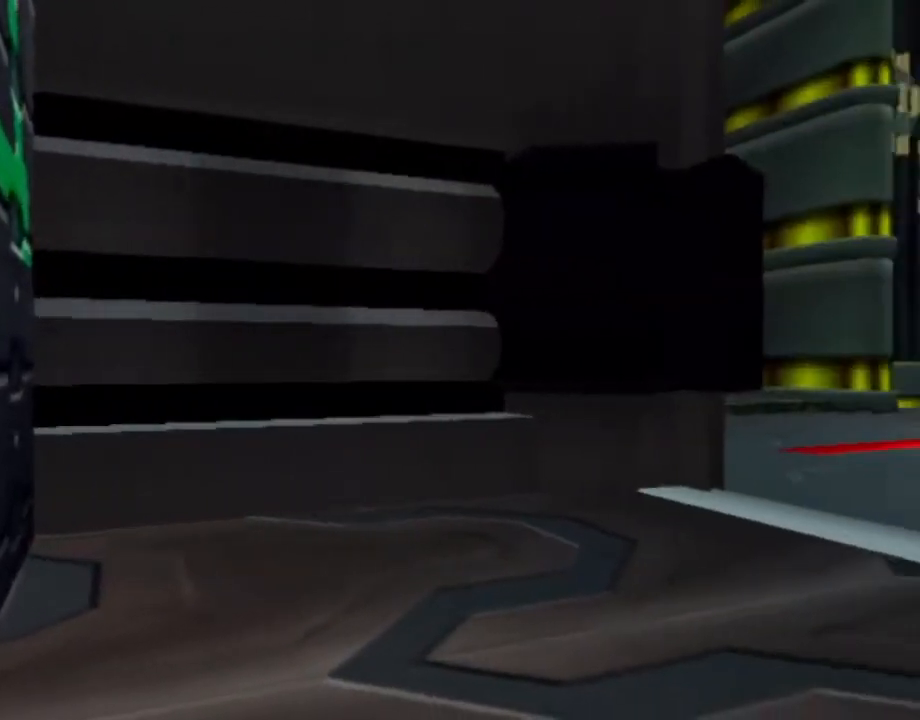
{"buttons": ["L1"], "left_stick": "center", "right_stick": "center", "events": [[333, "DPAD_RIGHT", "up"]]}
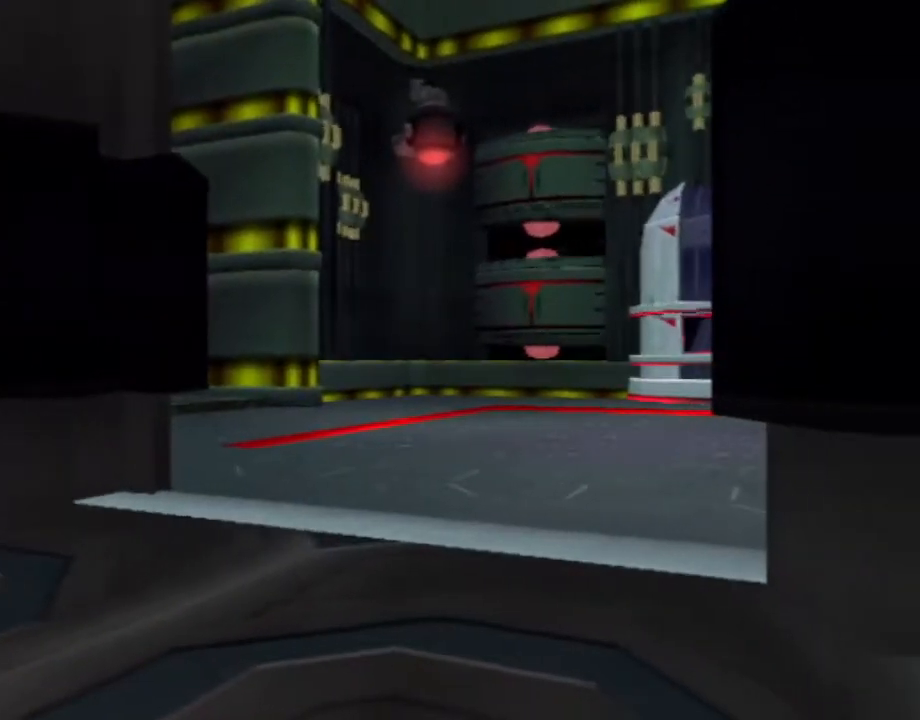
{"buttons": ["L1"], "left_stick": "center", "right_stick": "center", "events": [[67, "DPAD_RIGHT", "down"], [183, "DPAD_RIGHT", "up"]]}
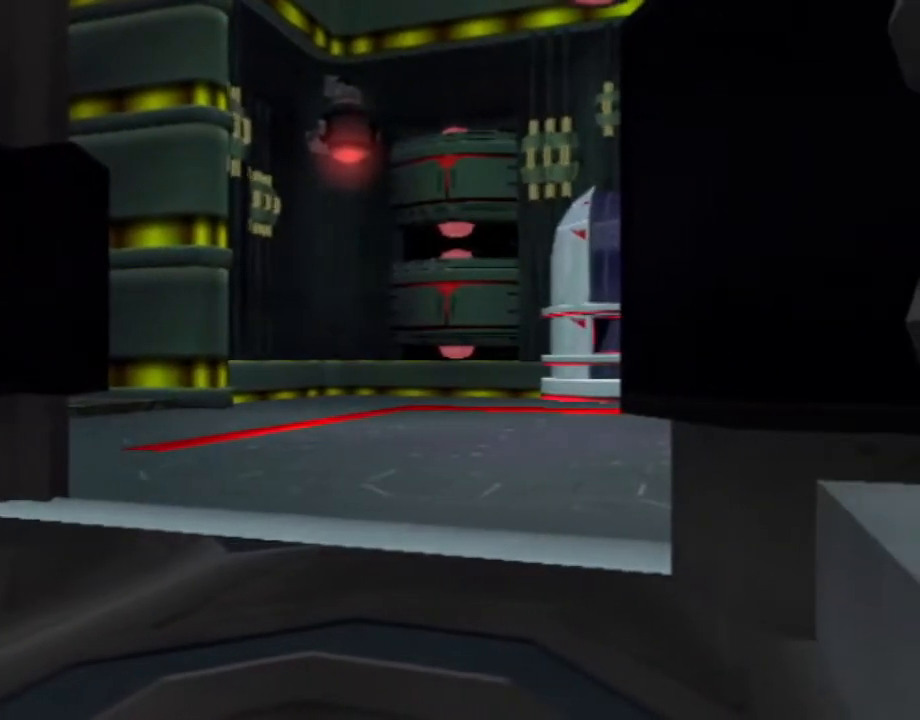
{"buttons": [], "left_stick": "center", "right_stick": "center", "events": [[150, "L1", "up"]]}